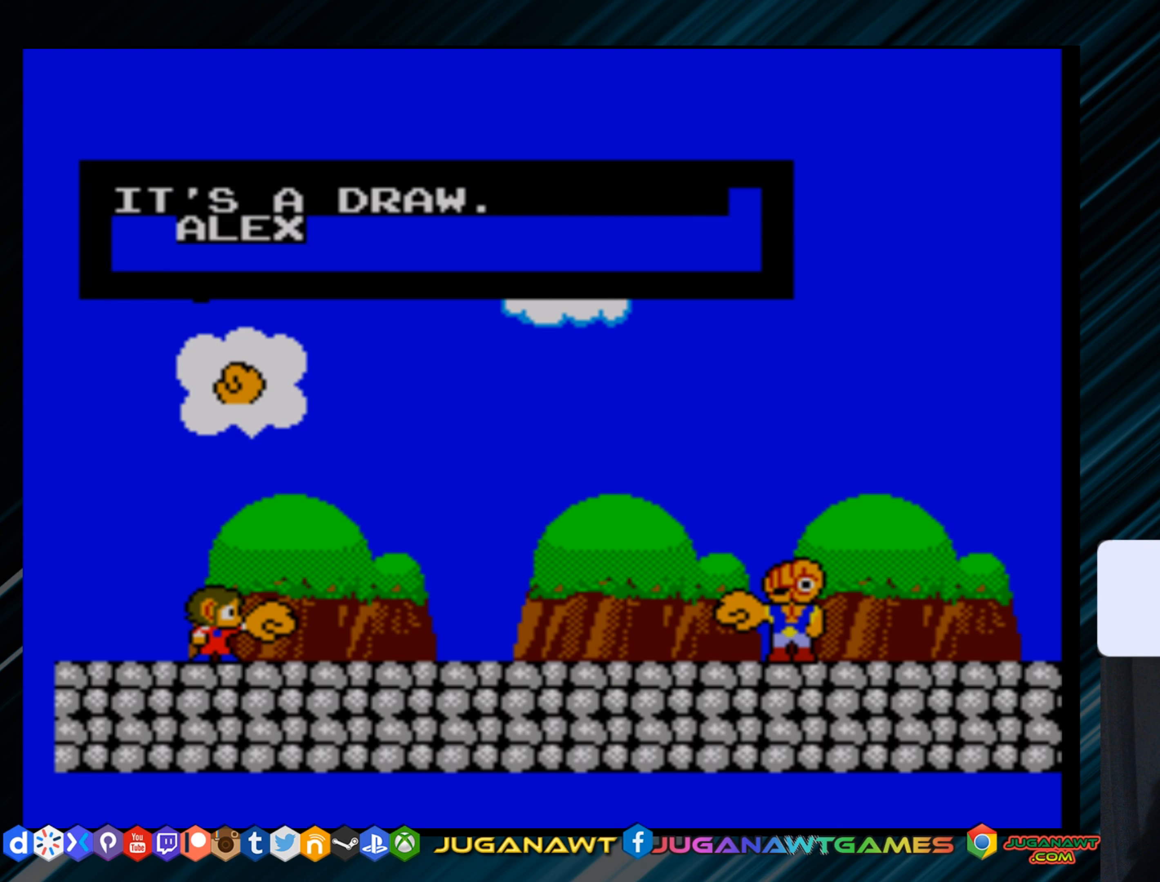
Gameplay with a controller (Xbox layout); each line is a JSON object with the inputs held at the frame after it. "events" lists button and stick changes between this image and that frame as [ms after this image, input, new state], when the widget could be followed in between. Not read: left_stick.
{"buttons": [], "right_stick": "center", "events": []}
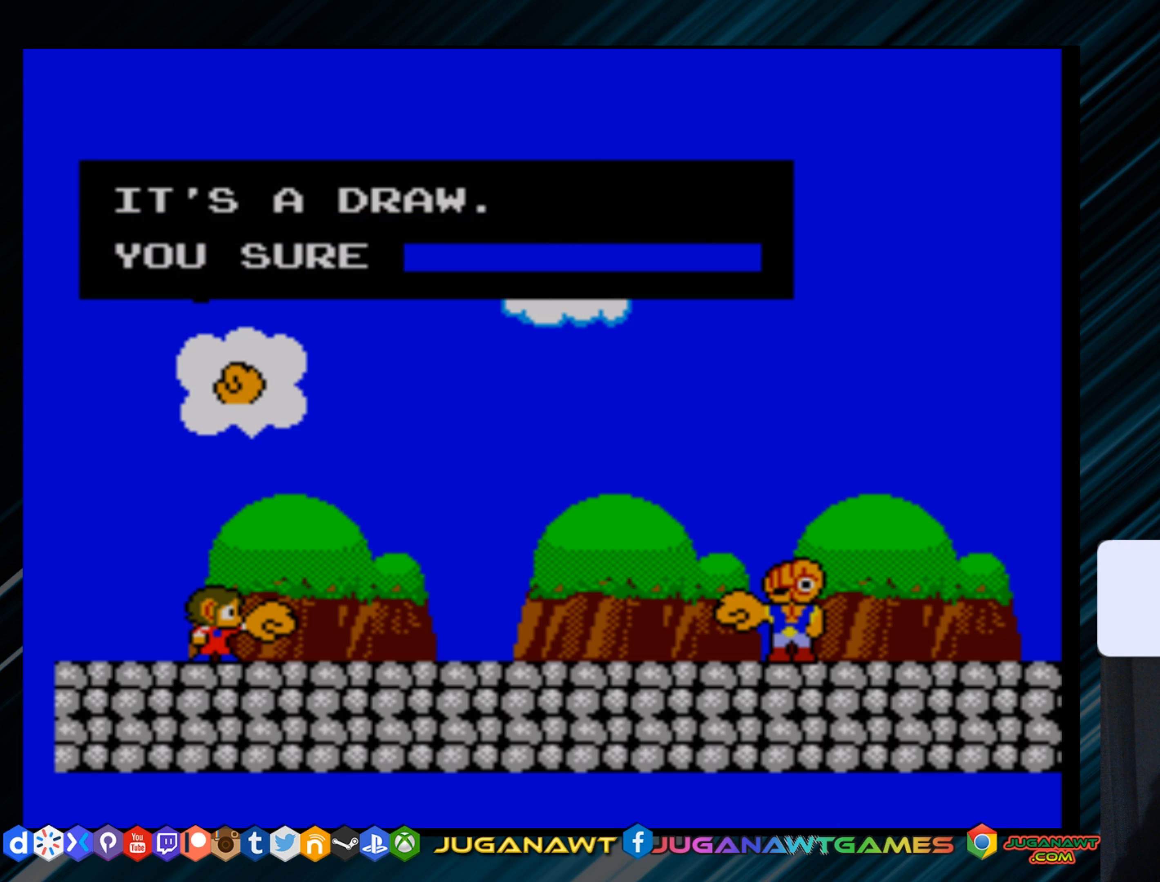
{"buttons": [], "right_stick": "center", "events": []}
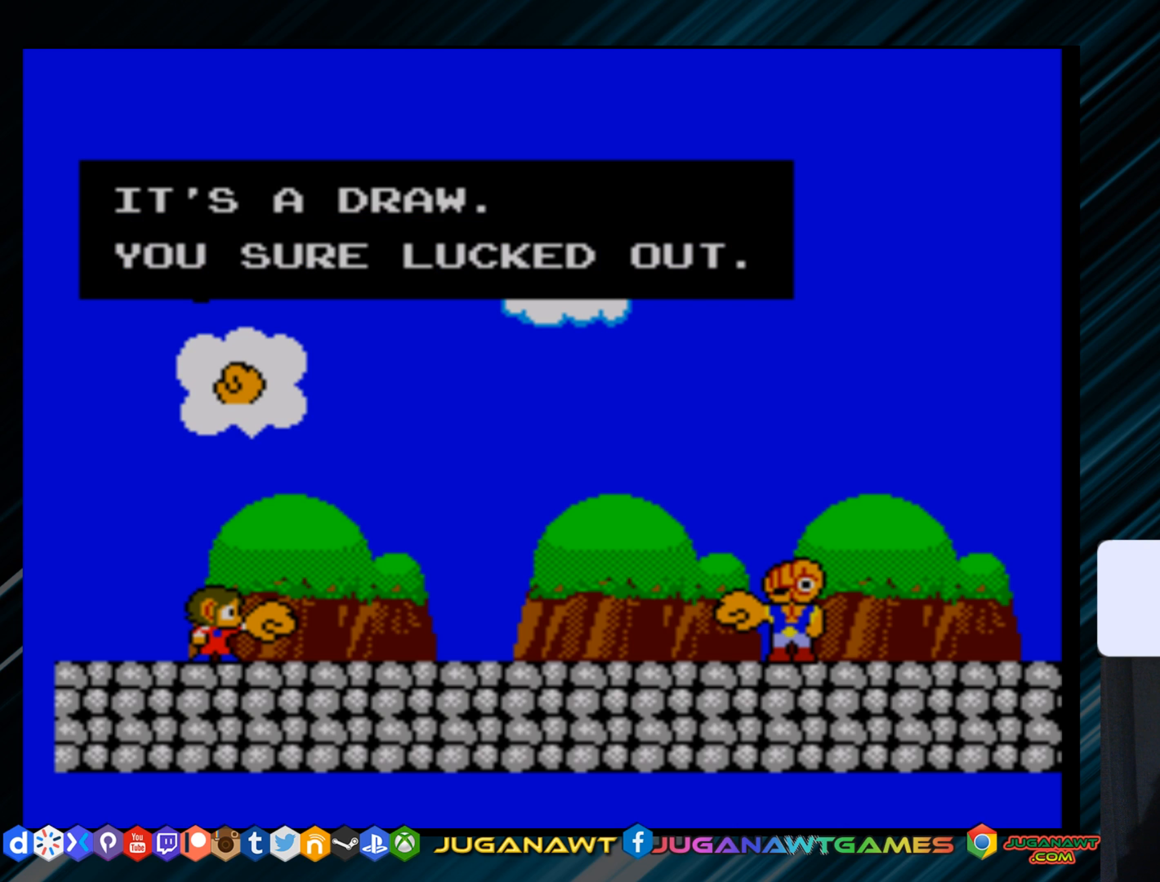
{"buttons": [], "right_stick": "center", "events": []}
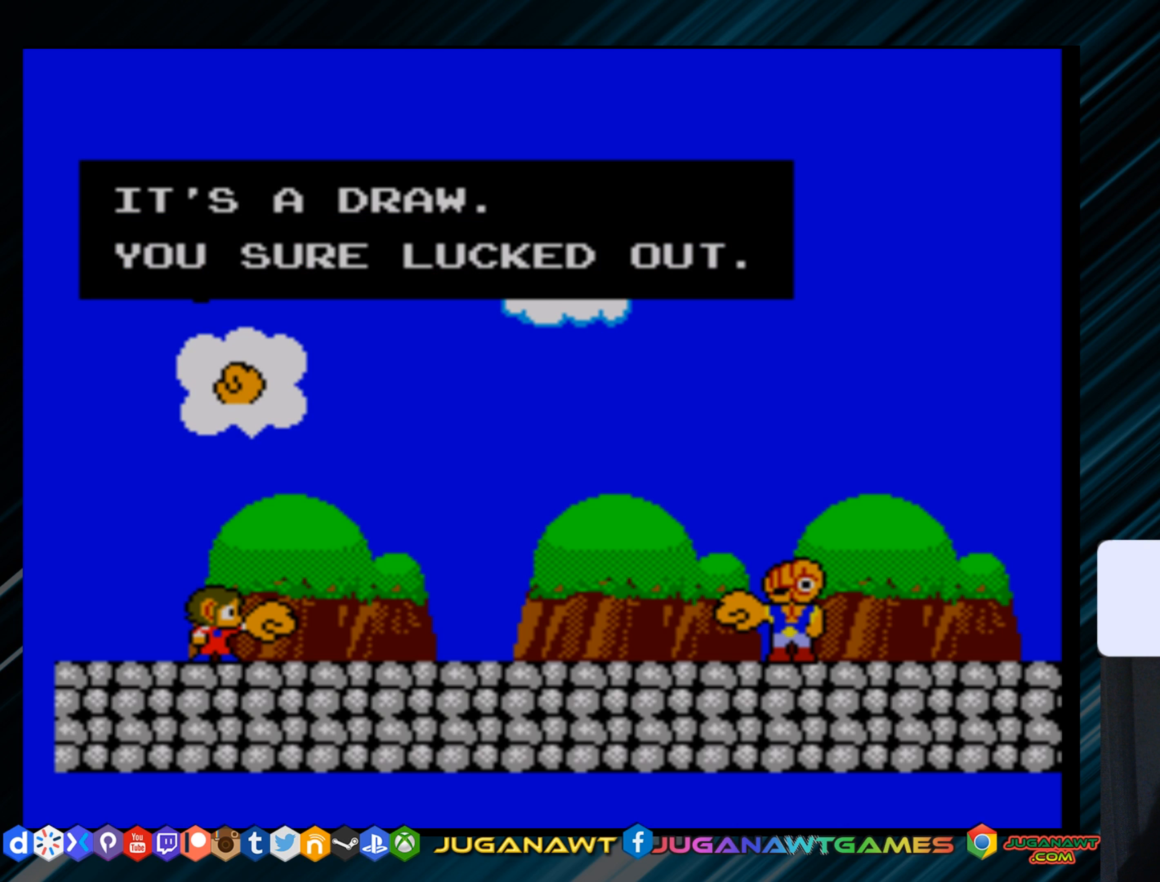
{"buttons": [], "right_stick": "center", "events": []}
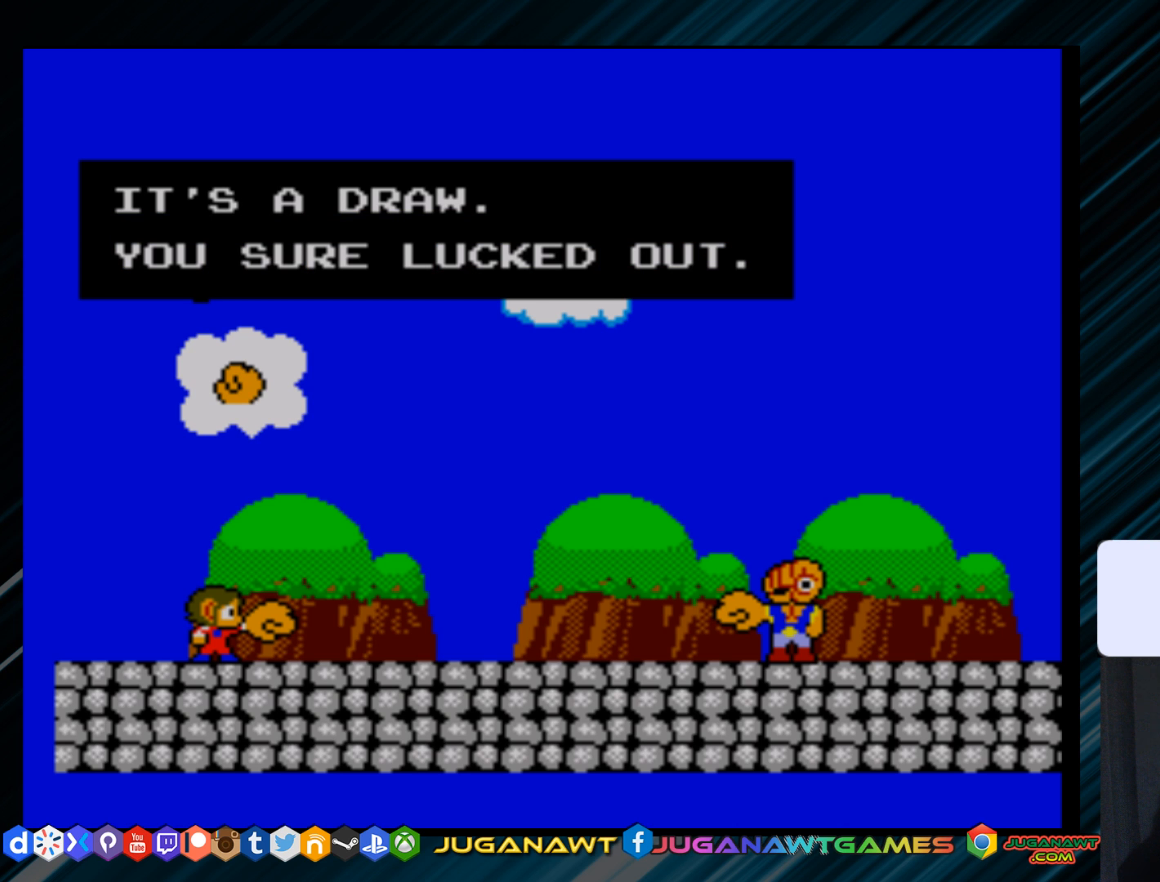
{"buttons": [], "right_stick": "center", "events": [[234, "B", "down"], [334, "B", "up"]]}
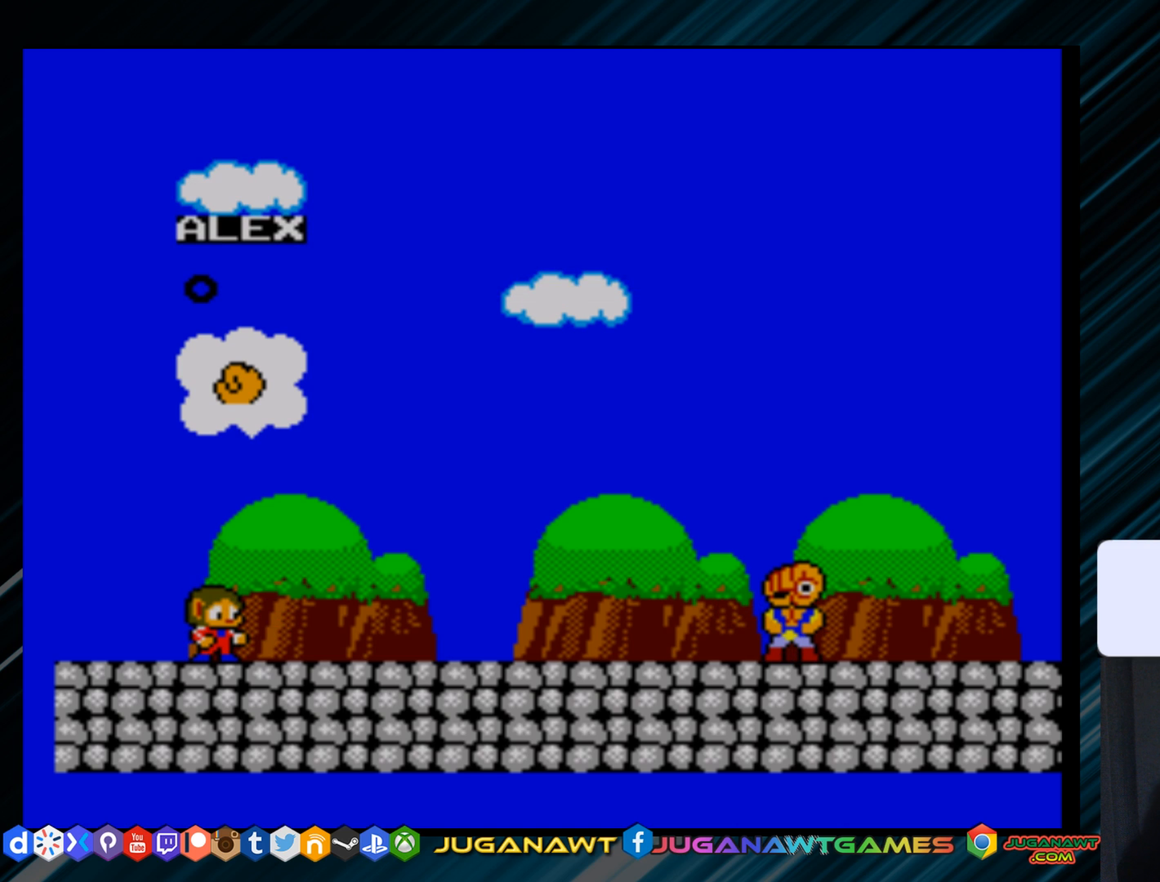
{"buttons": [], "right_stick": "center", "events": [[217, "DPAD_DOWN", "down"], [283, "DPAD_DOWN", "up"]]}
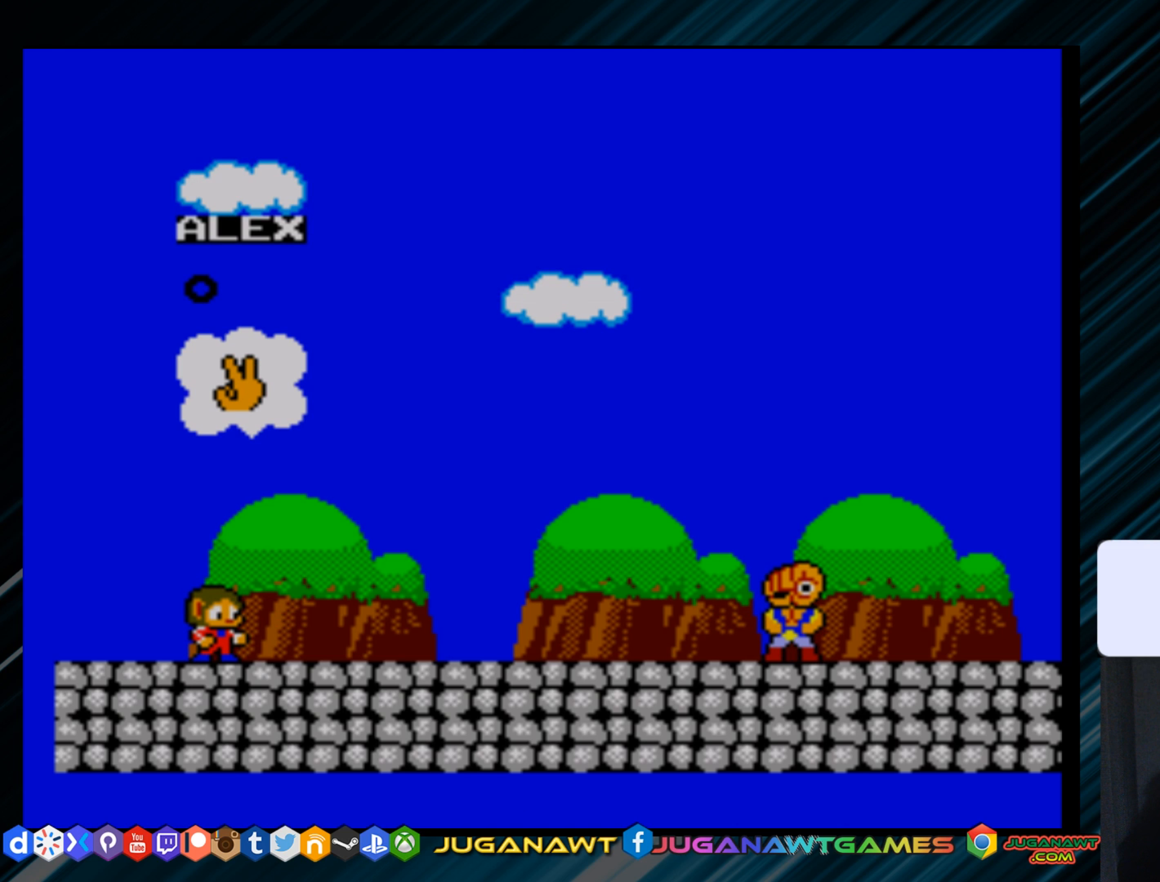
{"buttons": [], "right_stick": "center", "events": []}
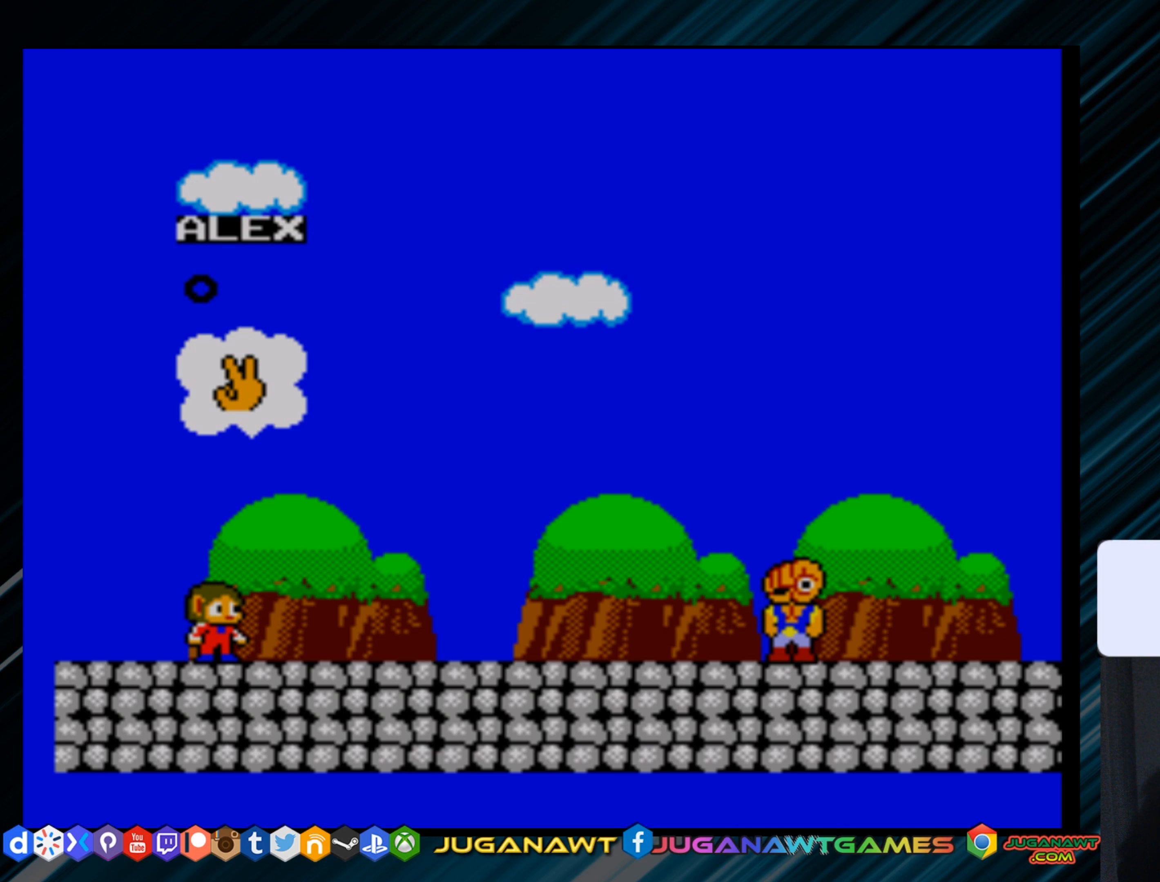
{"buttons": [], "right_stick": "center", "events": [[350, "DPAD_DOWN", "down"], [417, "DPAD_DOWN", "up"]]}
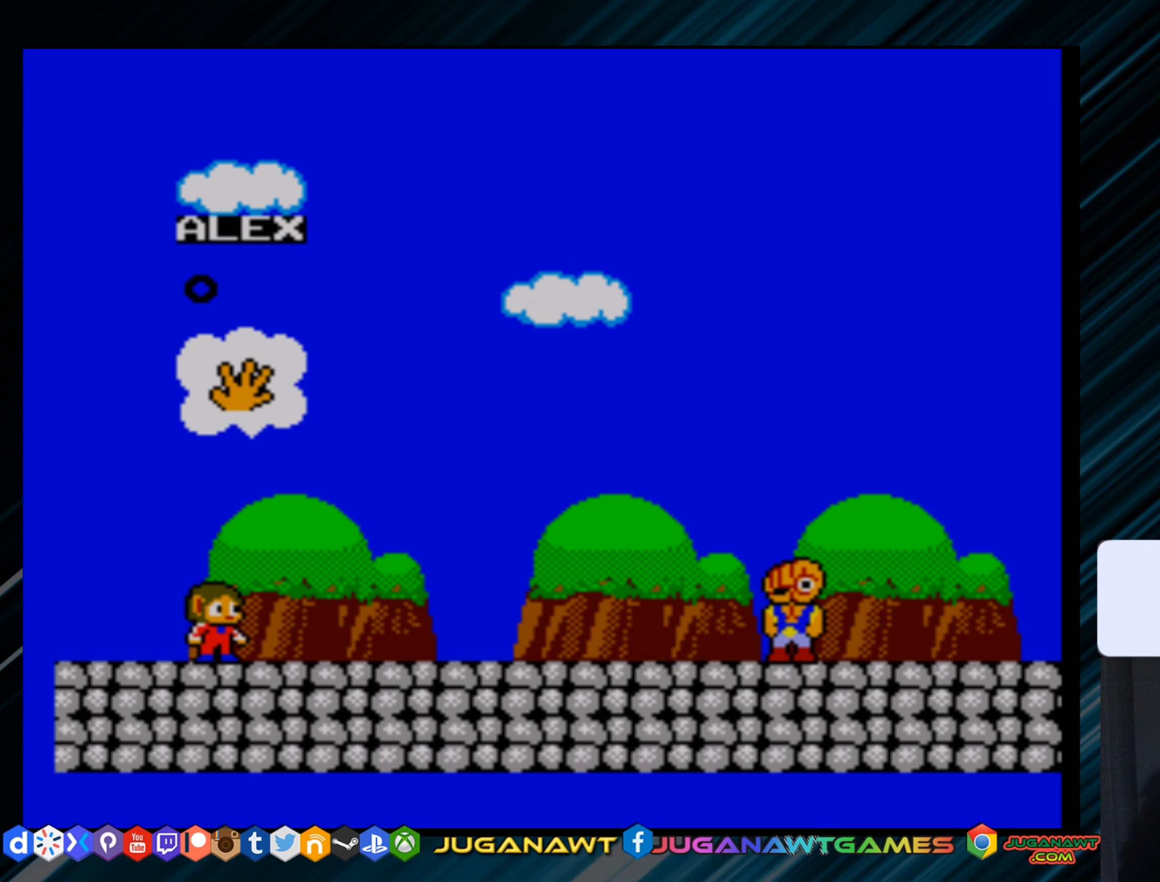
{"buttons": [], "right_stick": "center", "events": [[250, "DPAD_UP", "down"], [317, "DPAD_UP", "up"]]}
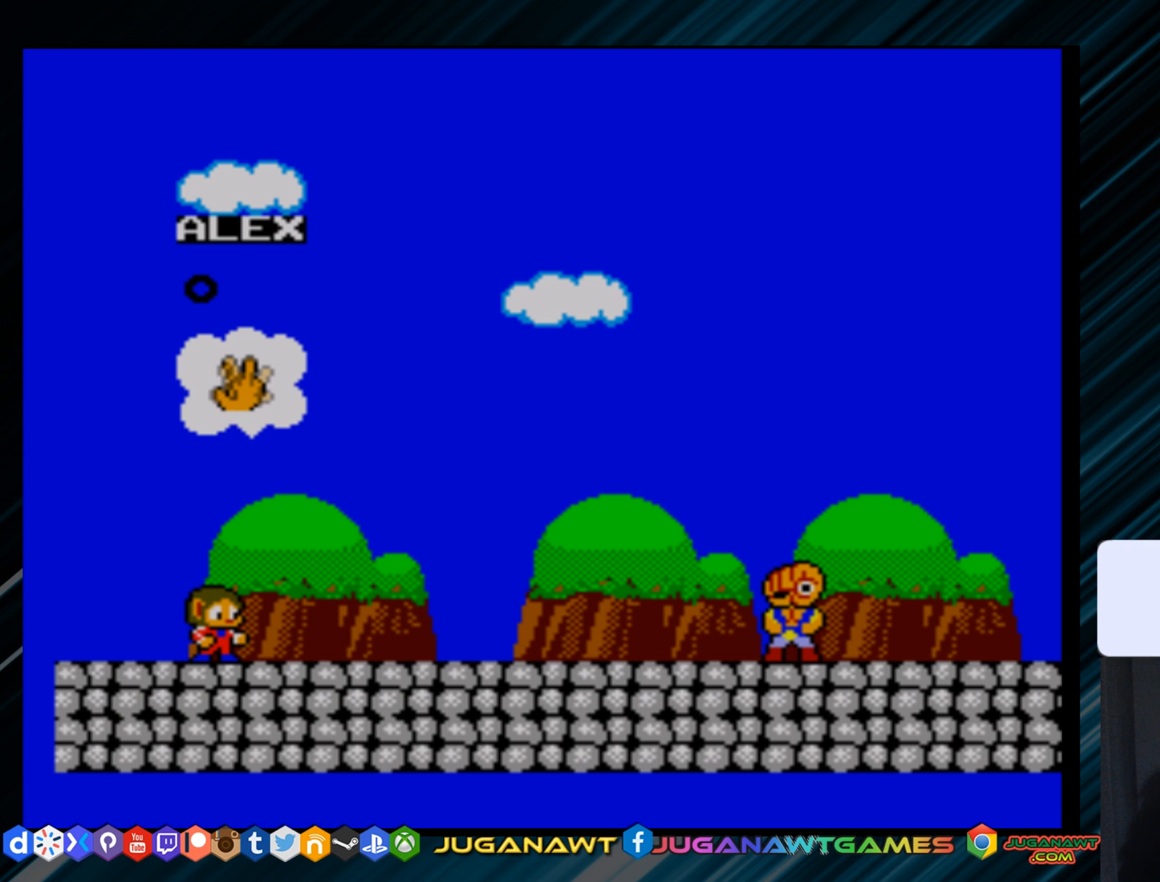
{"buttons": [], "right_stick": "center", "events": [[33, "DPAD_DOWN", "down"], [100, "DPAD_DOWN", "up"], [283, "DPAD_UP", "down"], [367, "DPAD_UP", "up"]]}
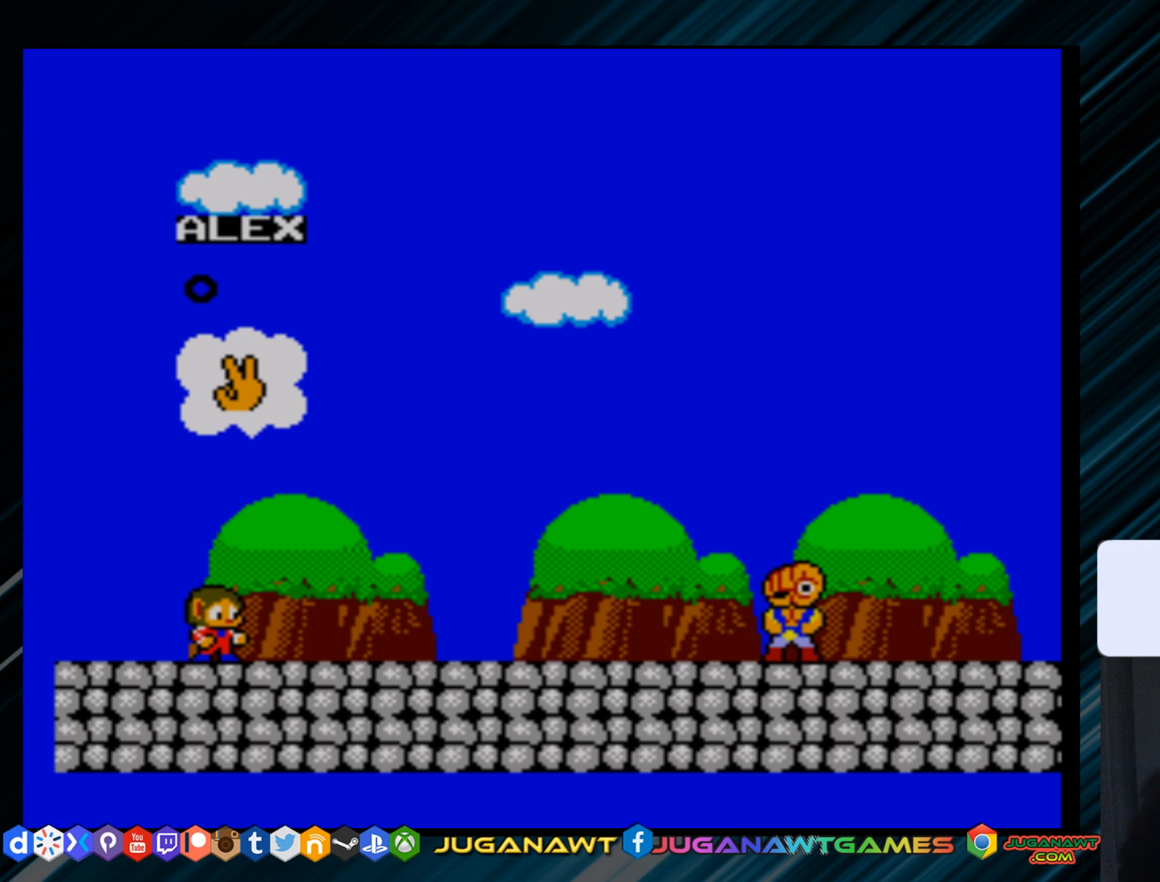
{"buttons": [], "right_stick": "center", "events": [[67, "DPAD_DOWN", "down"], [134, "DPAD_DOWN", "up"], [317, "DPAD_UP", "down"], [434, "DPAD_UP", "up"]]}
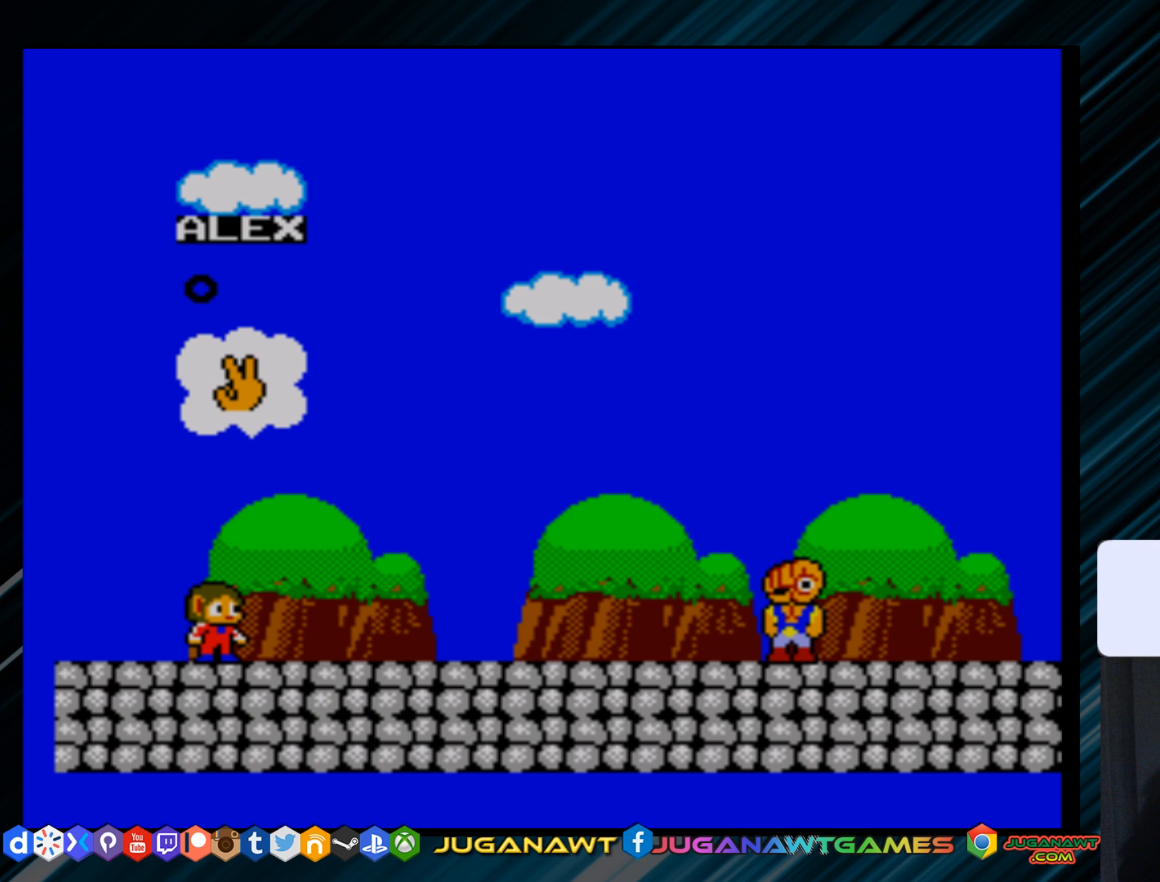
{"buttons": [], "right_stick": "center", "events": [[50, "DPAD_UP", "down"], [133, "DPAD_UP", "up"], [334, "DPAD_DOWN", "down"], [417, "DPAD_DOWN", "up"]]}
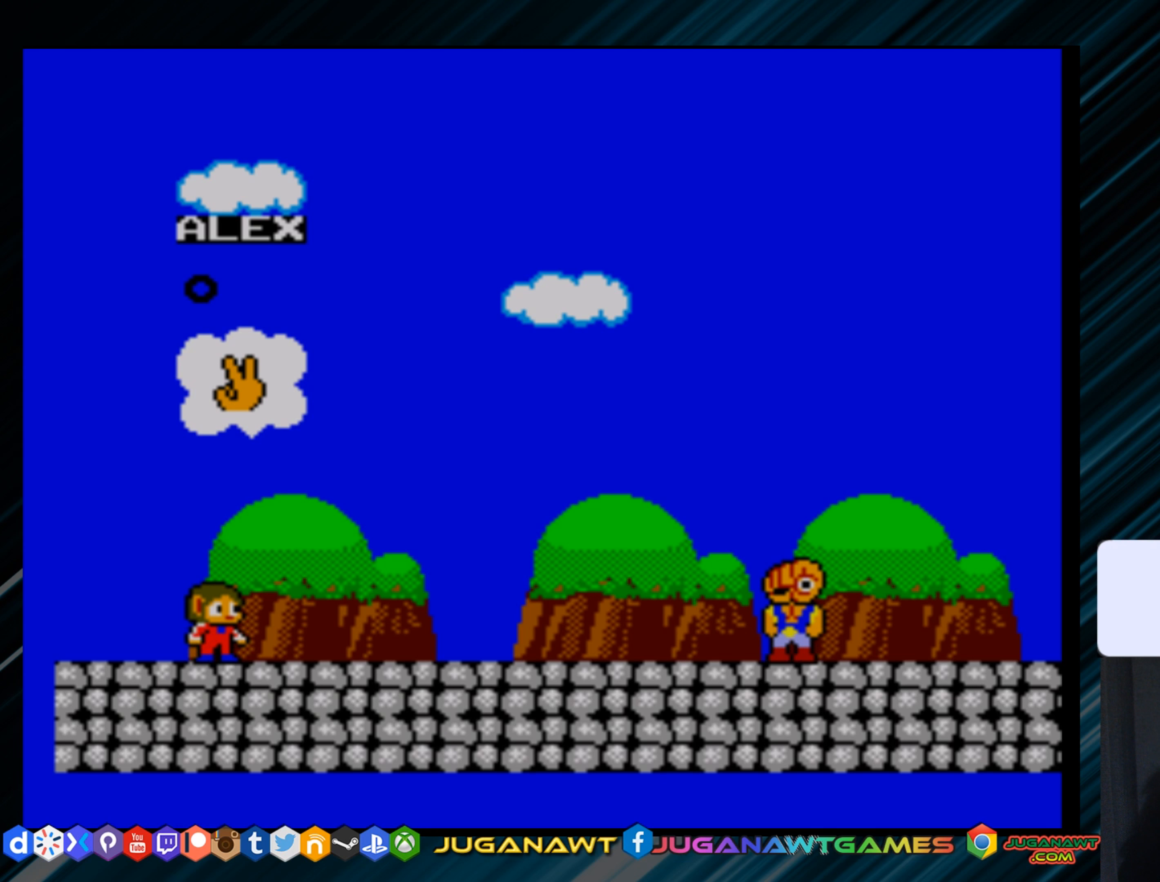
{"buttons": ["DPAD_UP"], "right_stick": "center", "events": [[50, "DPAD_DOWN", "down"], [101, "DPAD_DOWN", "up"], [301, "DPAD_UP", "down"], [351, "DPAD_UP", "up"], [468, "DPAD_UP", "down"]]}
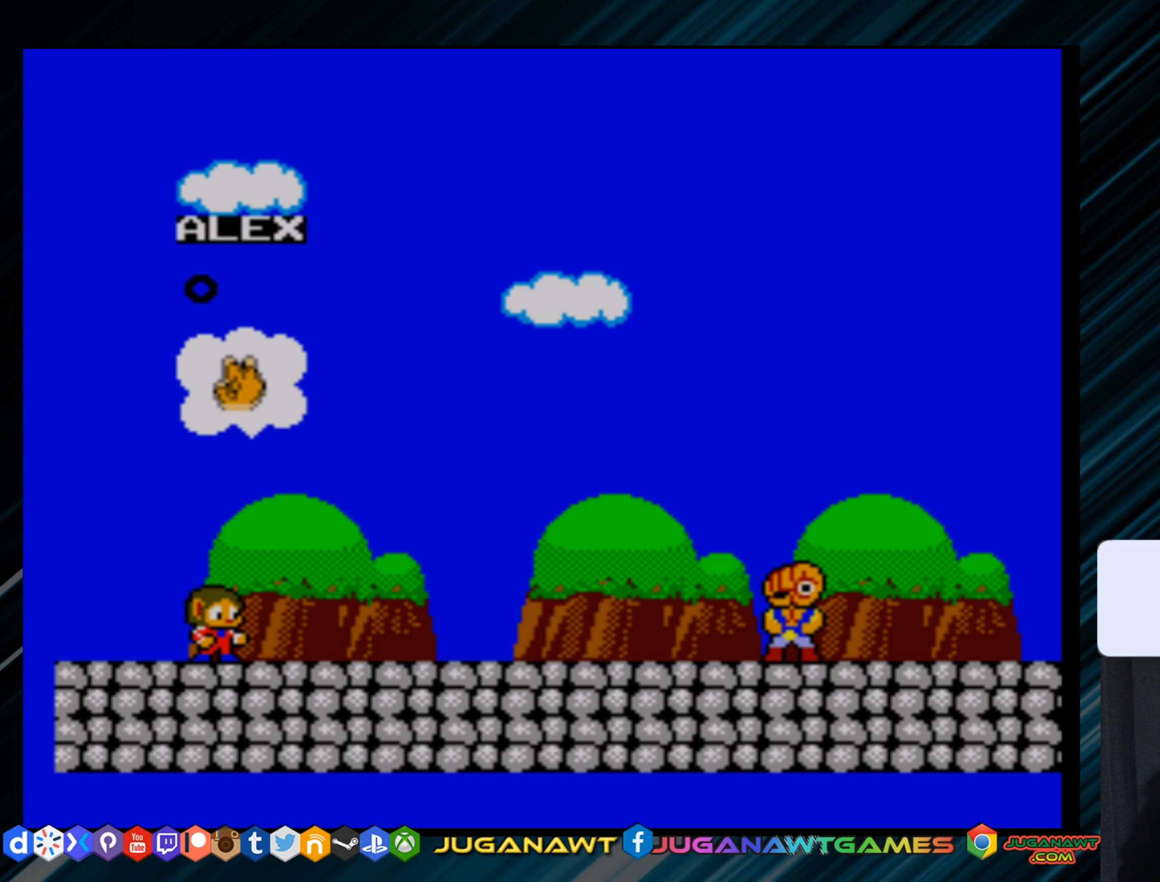
{"buttons": [], "right_stick": "center", "events": [[17, "DPAD_UP", "up"]]}
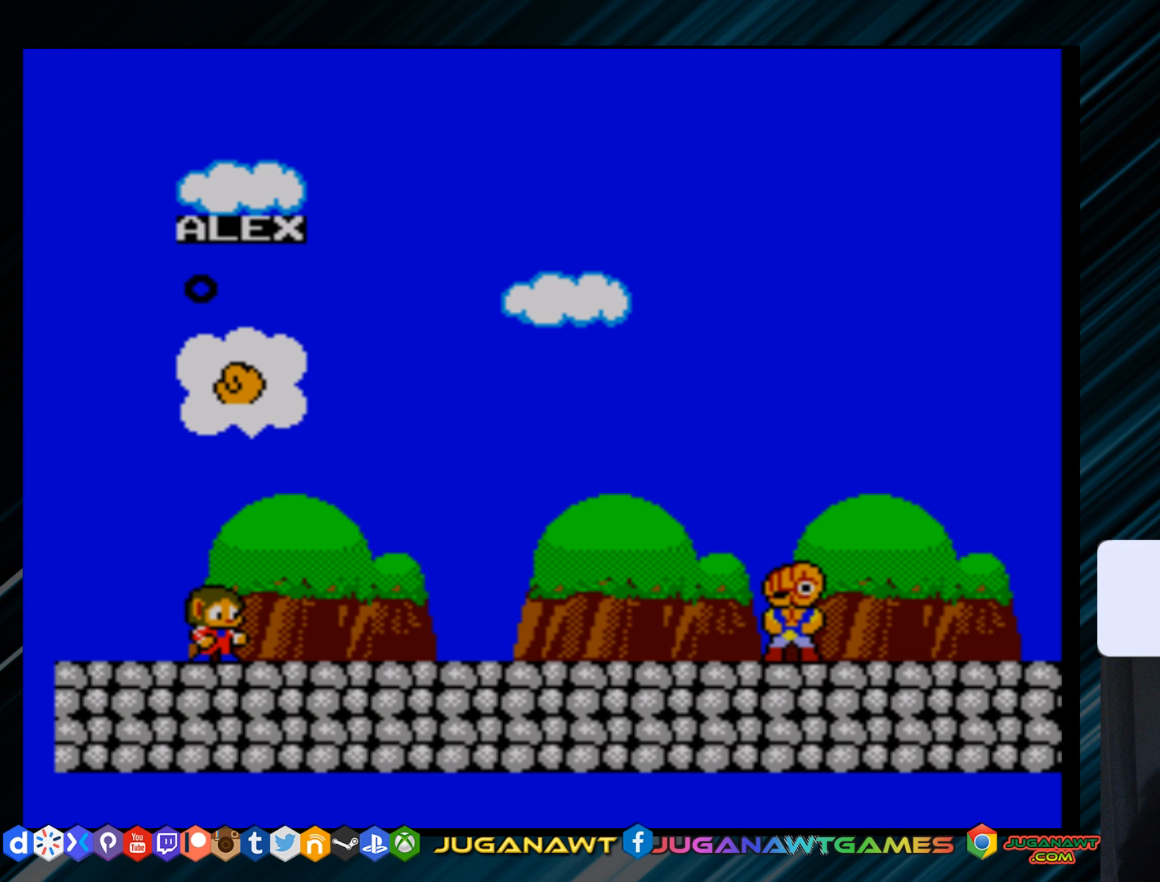
{"buttons": [], "right_stick": "center", "events": []}
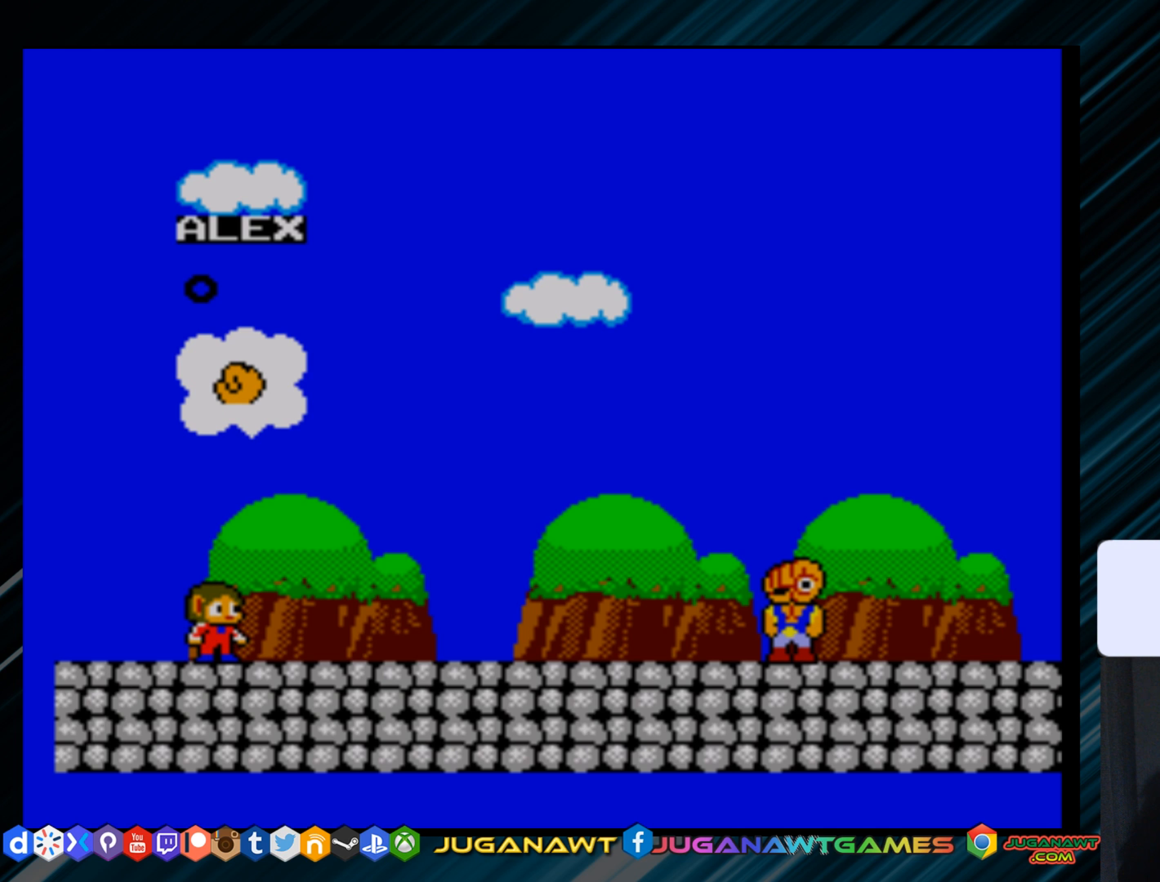
{"buttons": [], "right_stick": "center", "events": [[33, "DPAD_DOWN", "down"], [100, "DPAD_DOWN", "up"], [183, "DPAD_DOWN", "down"], [284, "DPAD_DOWN", "up"]]}
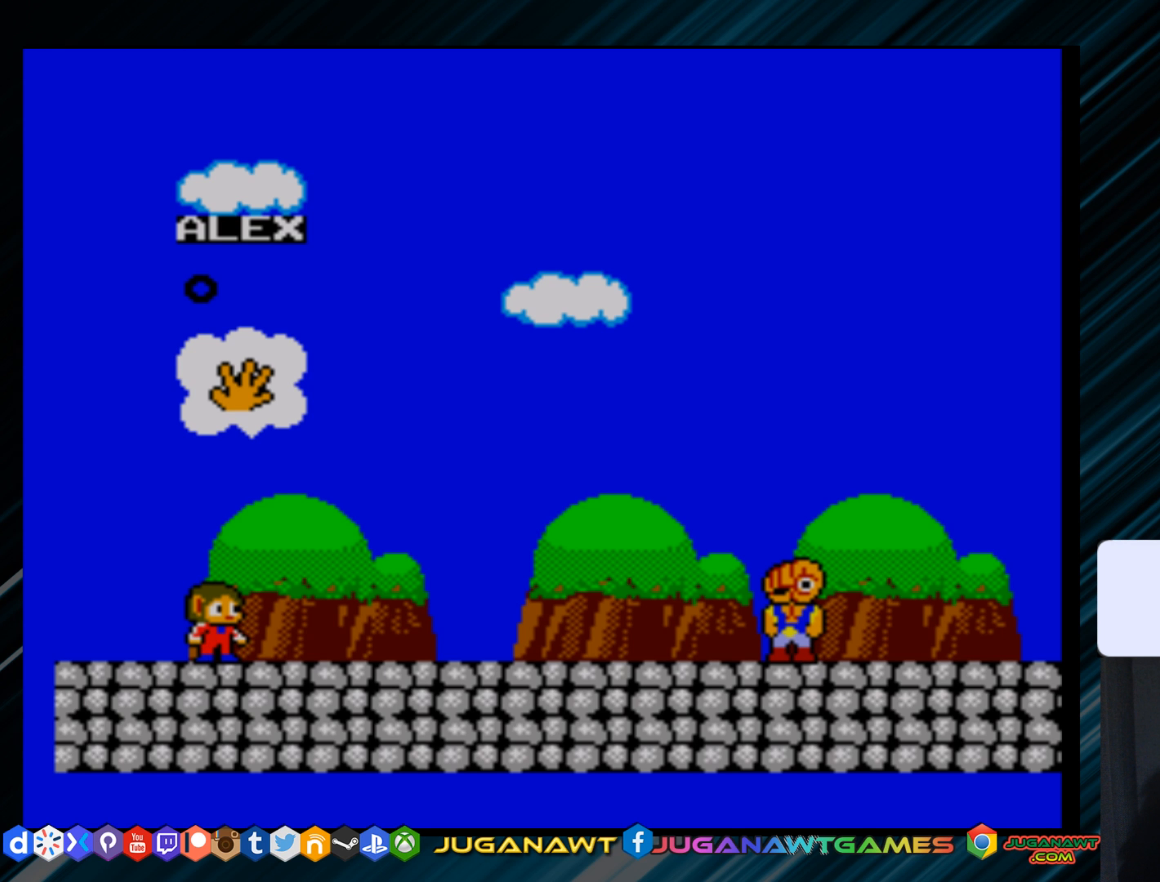
{"buttons": [], "right_stick": "center", "events": [[17, "DPAD_UP", "down"], [84, "DPAD_UP", "up"], [251, "DPAD_UP", "down"], [317, "DPAD_UP", "up"]]}
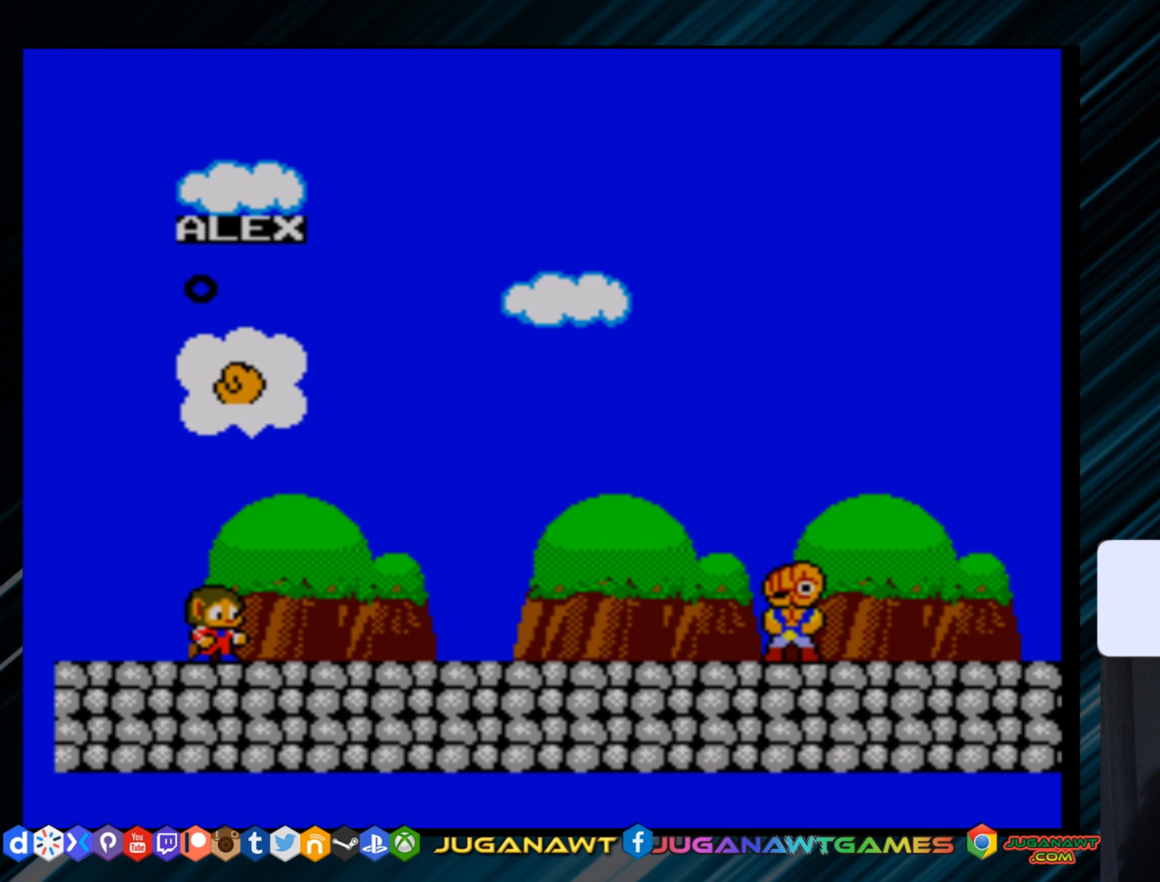
{"buttons": [], "right_stick": "center", "events": [[17, "DPAD_DOWN", "down"], [83, "DPAD_DOWN", "up"], [250, "DPAD_DOWN", "down"], [350, "DPAD_DOWN", "up"]]}
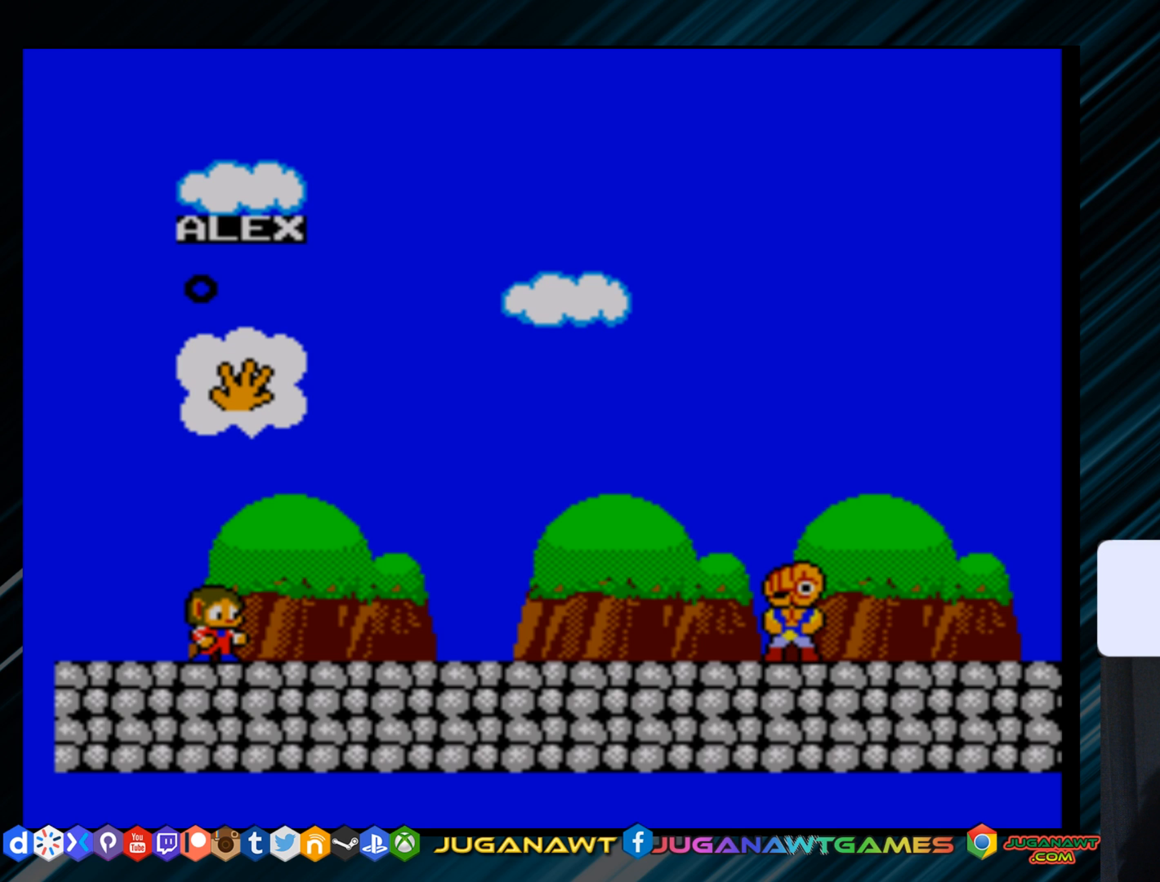
{"buttons": [], "right_stick": "center", "events": [[84, "DPAD_UP", "down"], [151, "DPAD_UP", "up"], [234, "DPAD_UP", "down"], [367, "DPAD_UP", "up"]]}
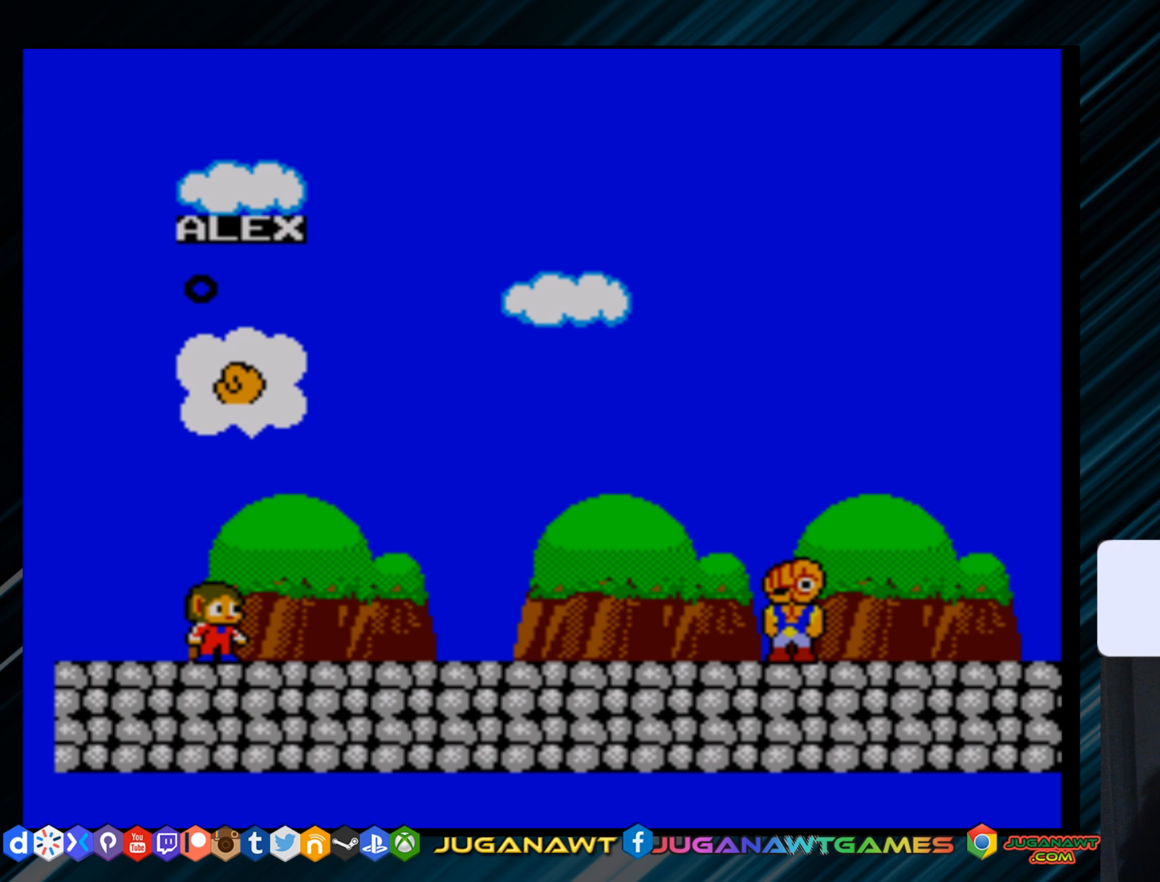
{"buttons": [], "right_stick": "center", "events": [[100, "DPAD_DOWN", "down"], [133, "DPAD_DOWN", "up"], [300, "DPAD_DOWN", "down"], [434, "DPAD_DOWN", "up"]]}
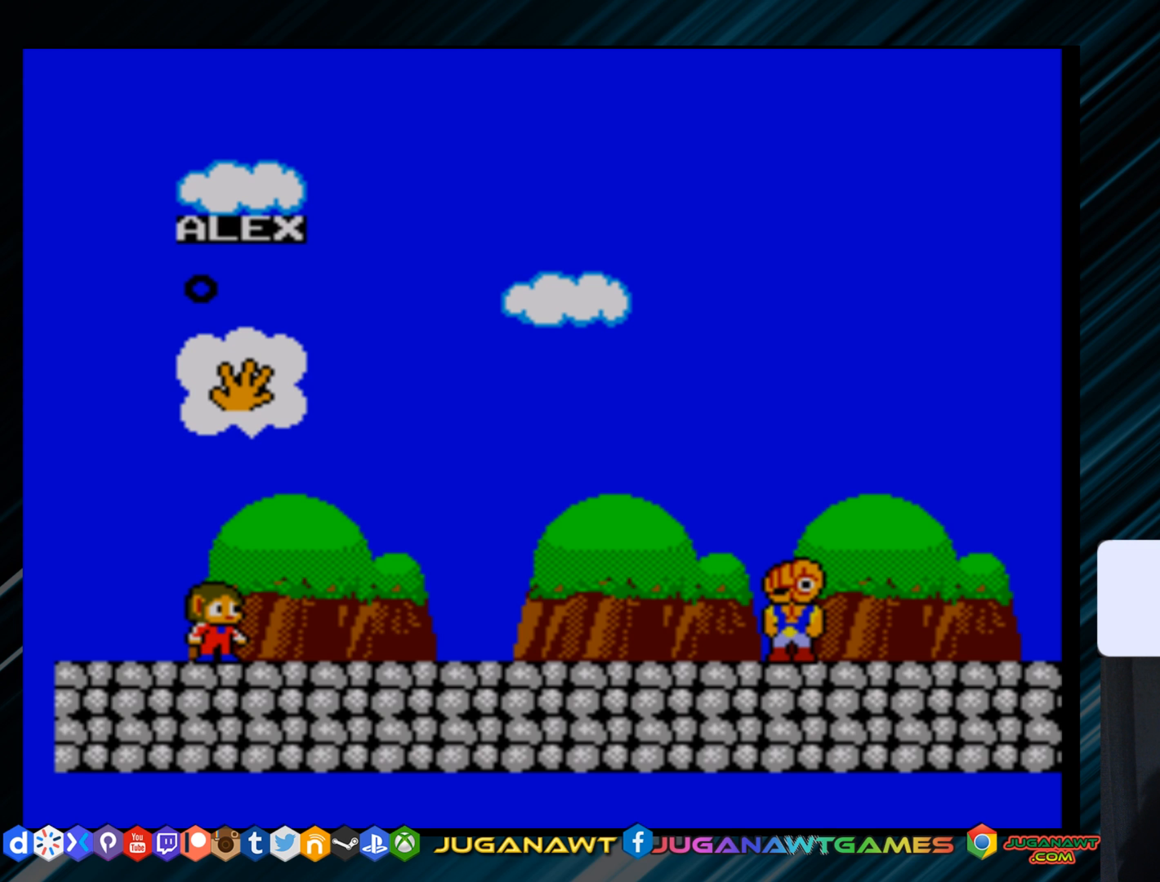
{"buttons": [], "right_stick": "center", "events": [[134, "DPAD_UP", "down"], [201, "DPAD_UP", "up"], [367, "DPAD_UP", "down"], [468, "DPAD_UP", "up"]]}
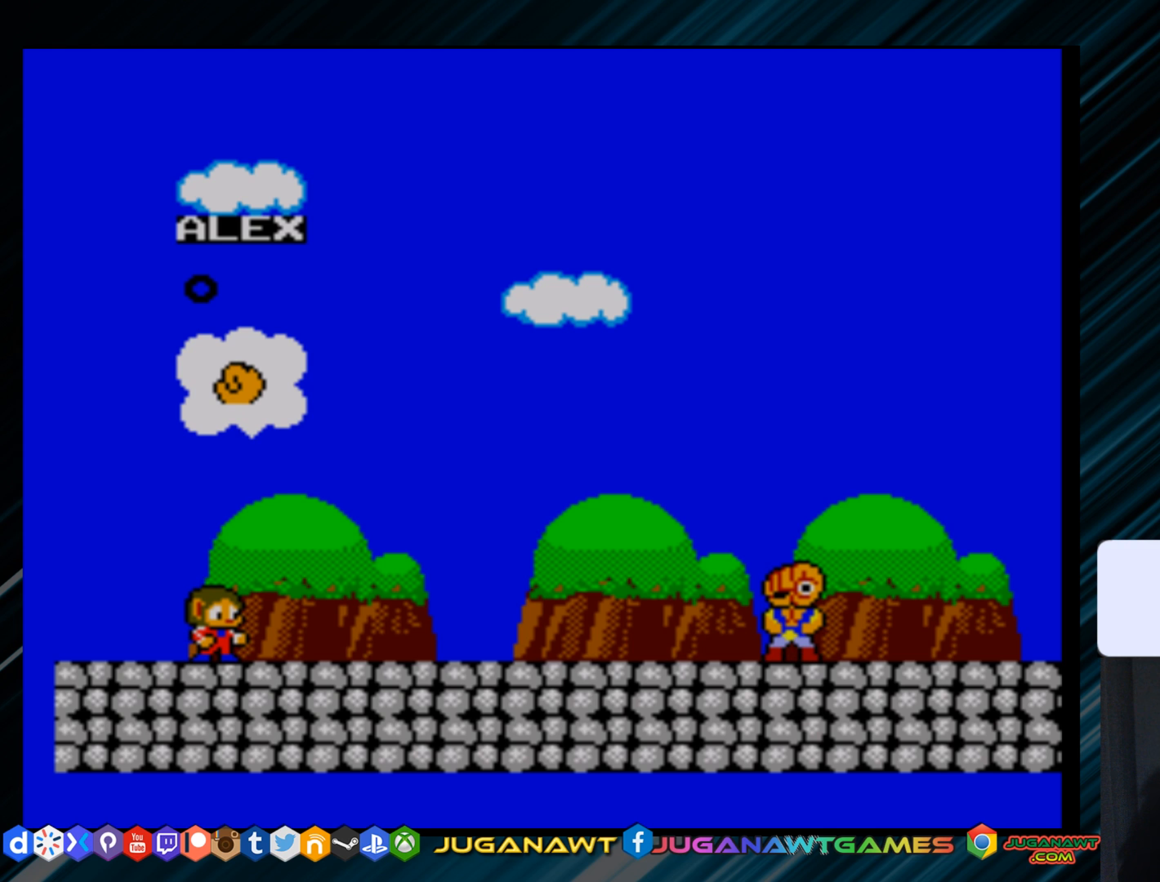
{"buttons": [], "right_stick": "center", "events": [[333, "DPAD_DOWN", "down"], [433, "DPAD_DOWN", "up"]]}
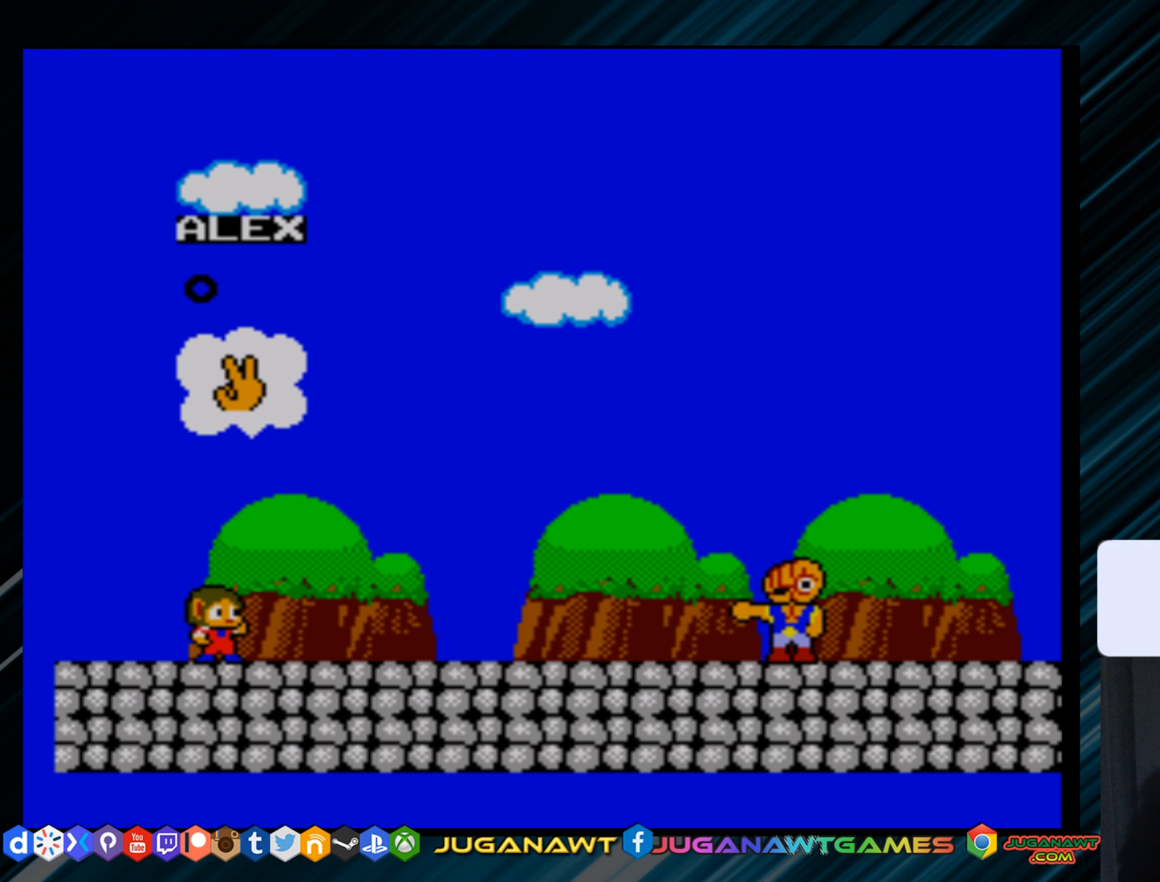
{"buttons": ["DPAD_UP"], "right_stick": "center", "events": [[417, "DPAD_UP", "down"]]}
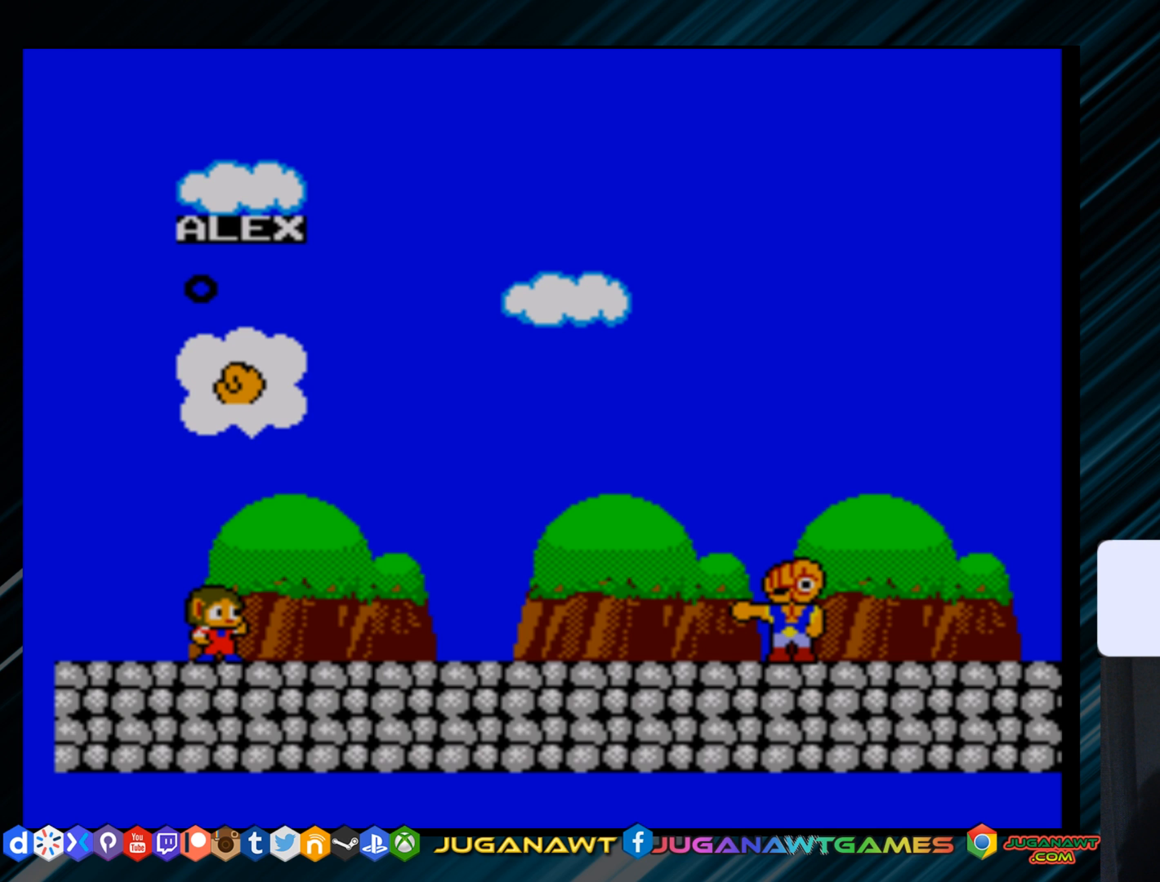
{"buttons": [], "right_stick": "center", "events": [[17, "DPAD_UP", "up"]]}